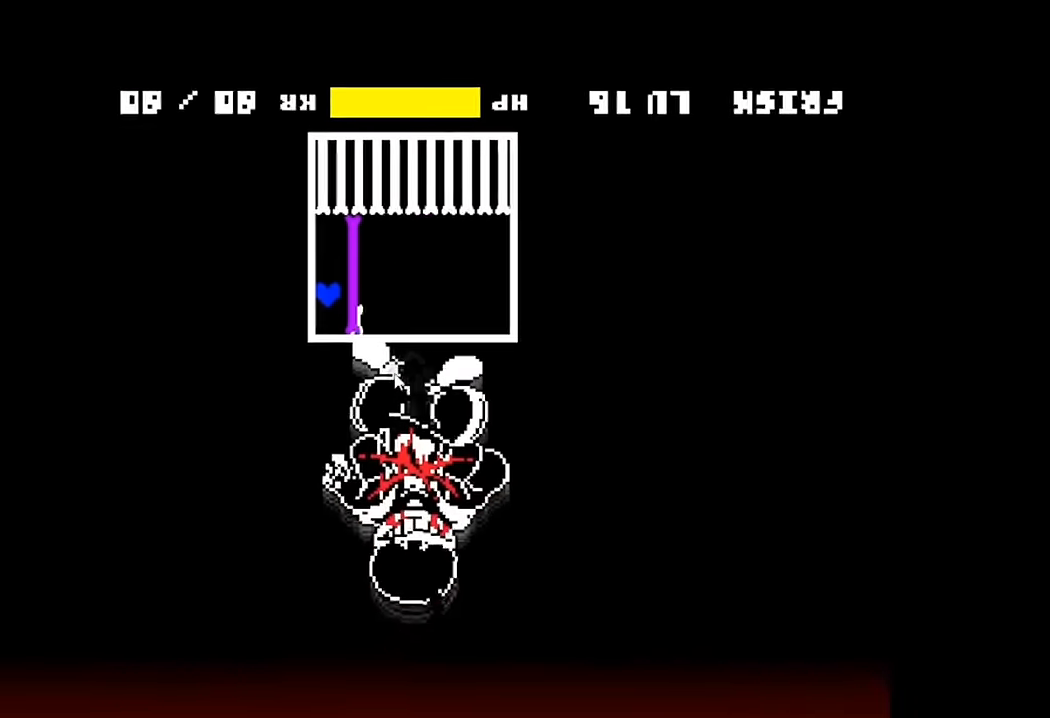
Gameplay with keyboard; each line is a JSON object with the keys held at the frame after it. "events" lists presses ("down") and releases ("up") of "c", "down", "left", "right", "up" and "x" between this image and that frame as [ms after this image, input, new state], when the widget could be followed in between. No other keys are recorded. Mouse input is not recorded. Not read: z.
{"keys": [], "events": []}
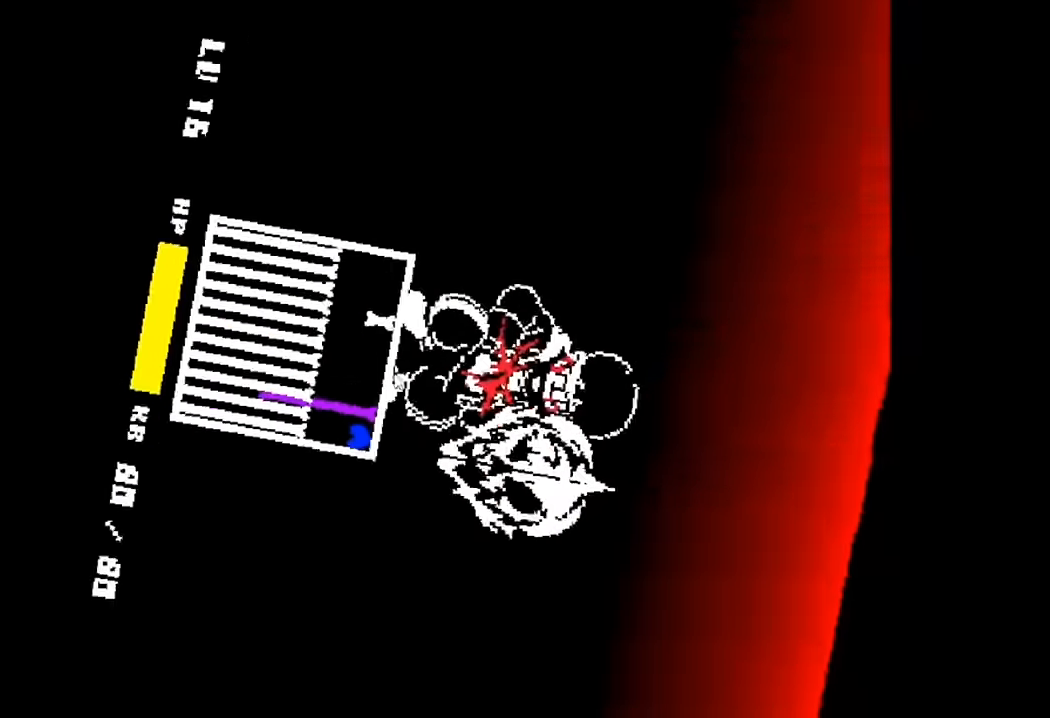
{"keys": [], "events": []}
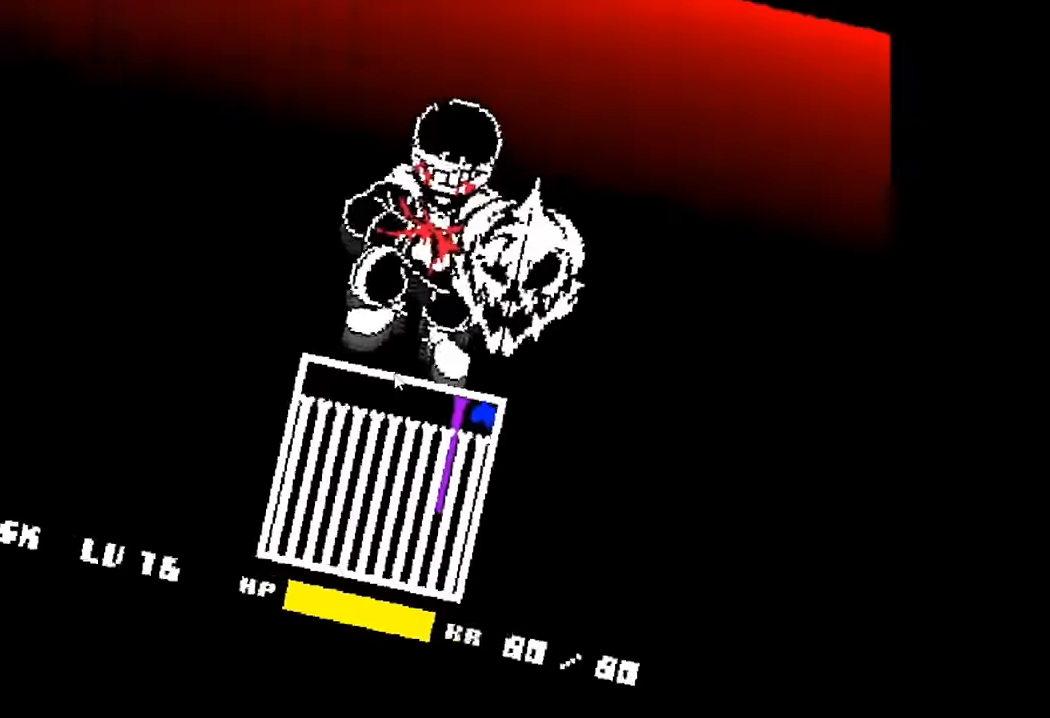
{"keys": ["up"], "events": [[334, "up", "down"]]}
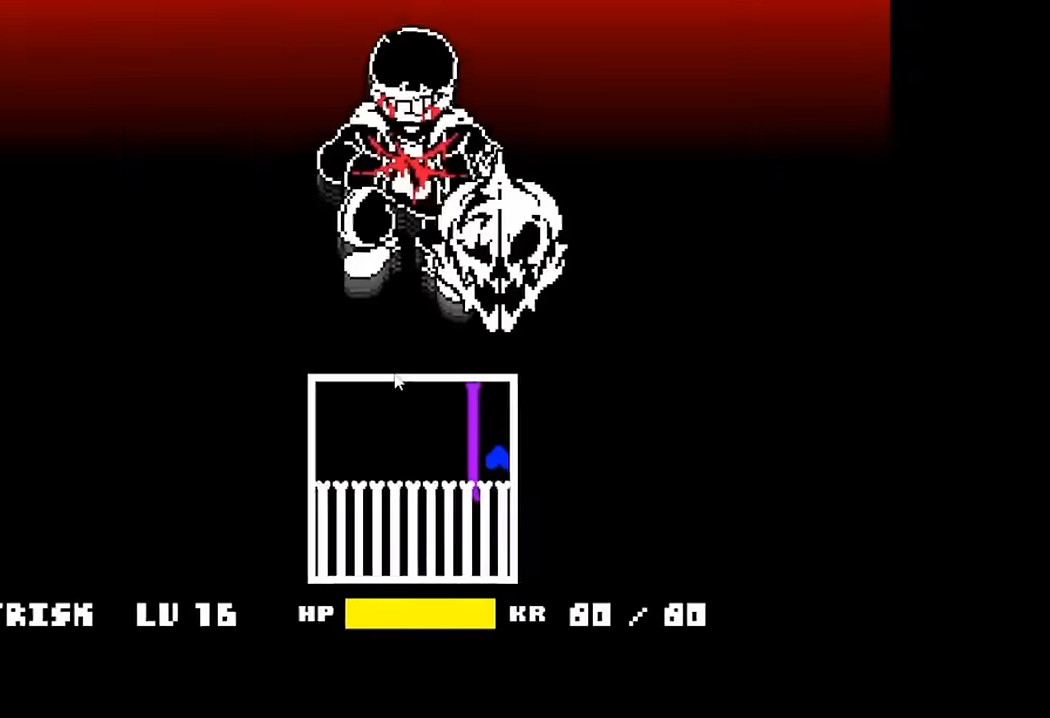
{"keys": [], "events": [[200, "up", "up"]]}
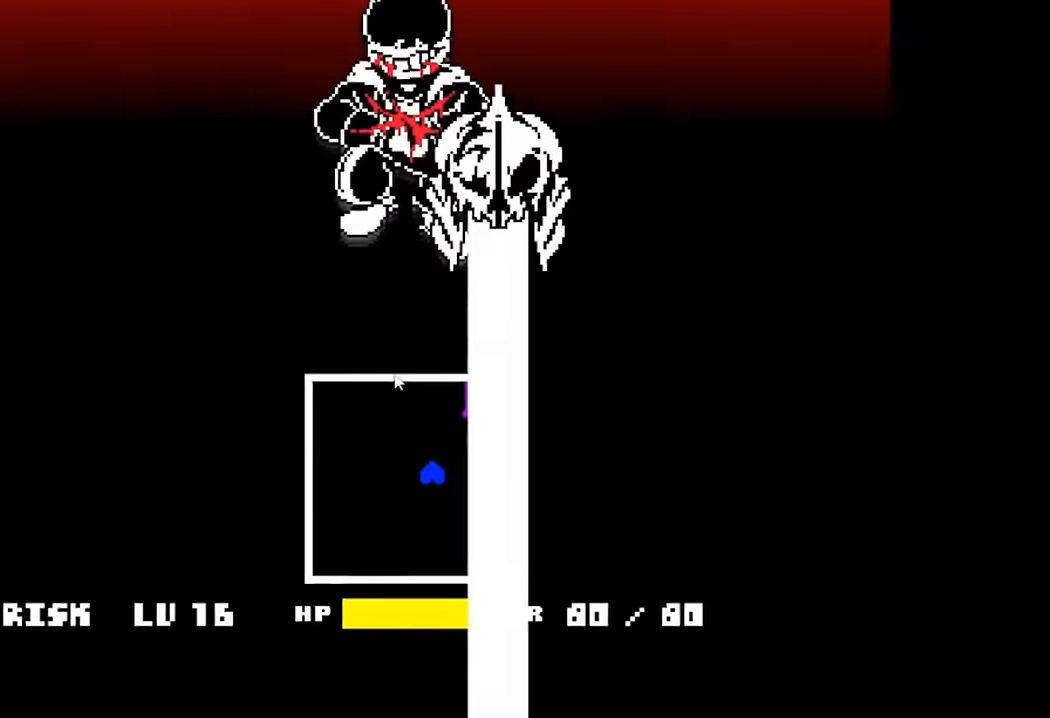
{"keys": [], "events": []}
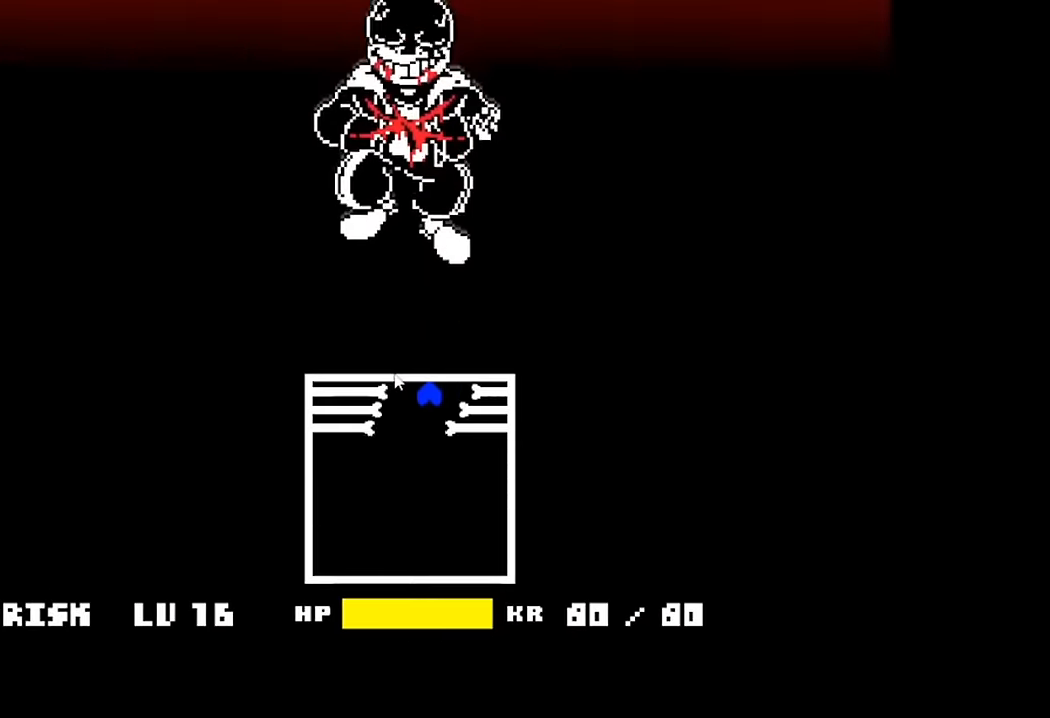
{"keys": [], "events": []}
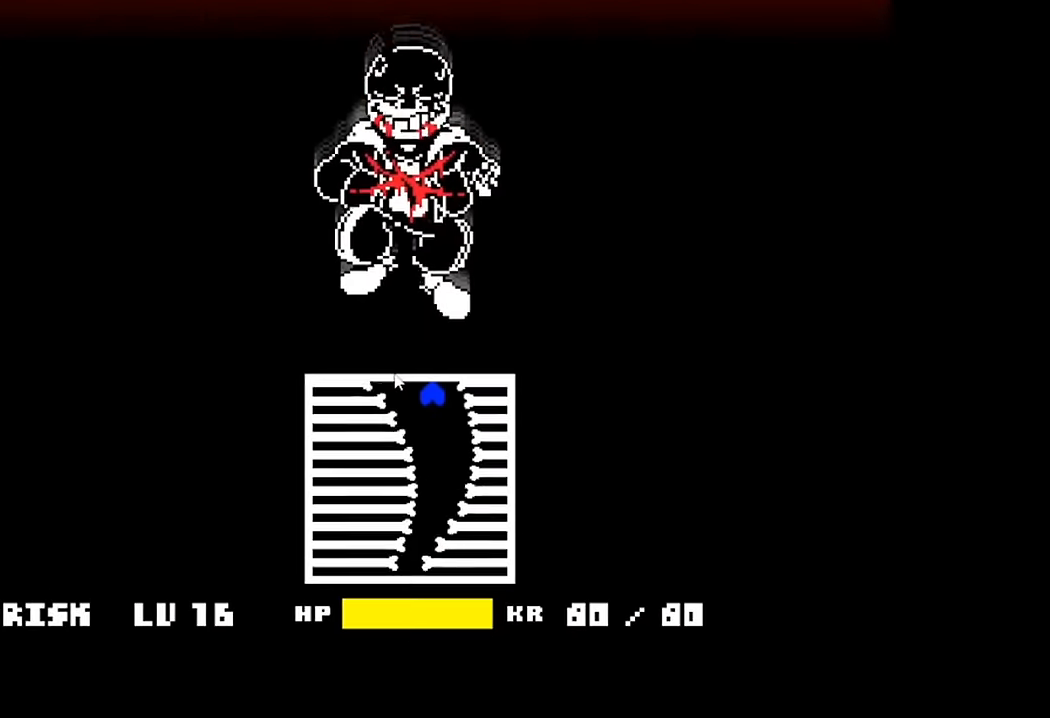
{"keys": ["up"], "events": [[500, "up", "down"]]}
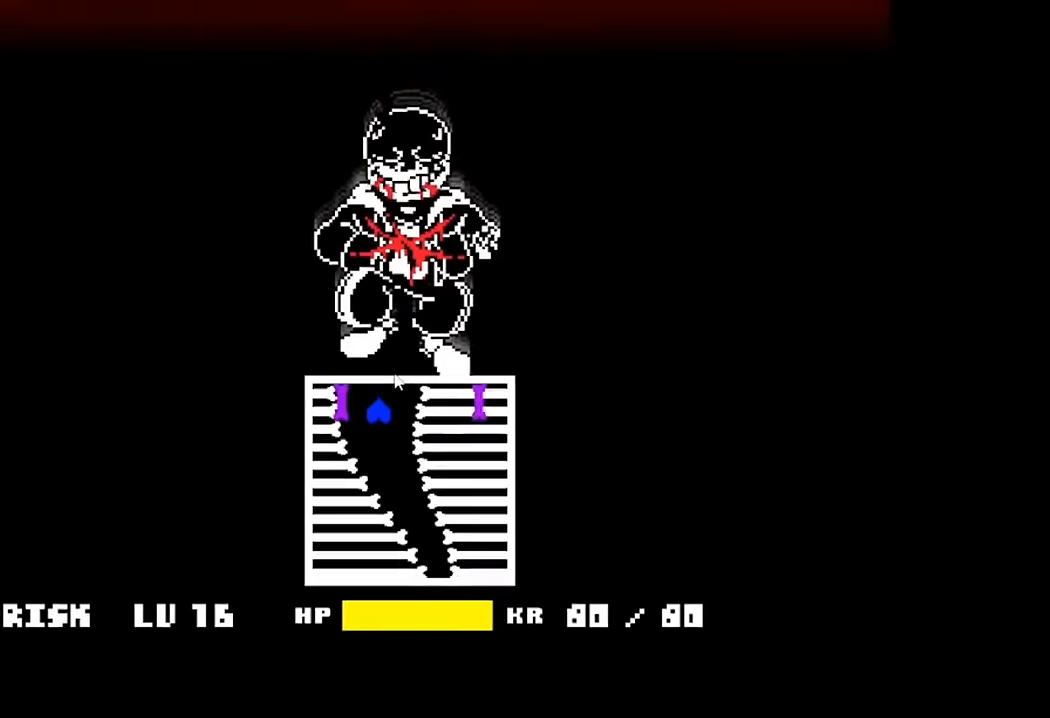
{"keys": [], "events": [[267, "up", "up"]]}
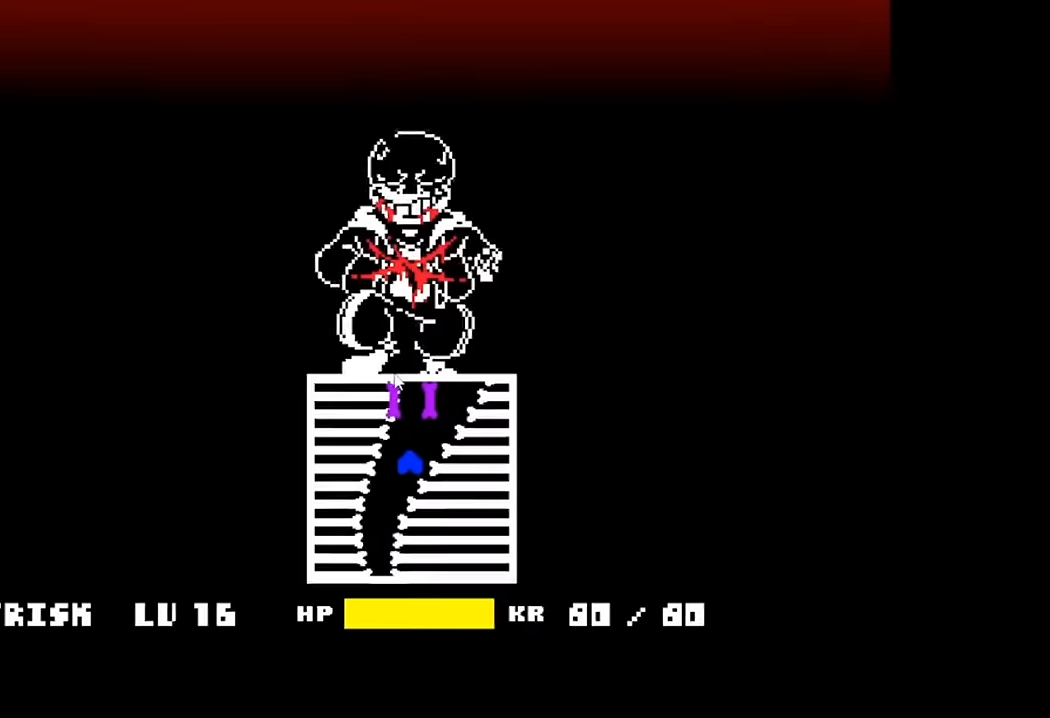
{"keys": ["up"], "events": [[467, "up", "down"]]}
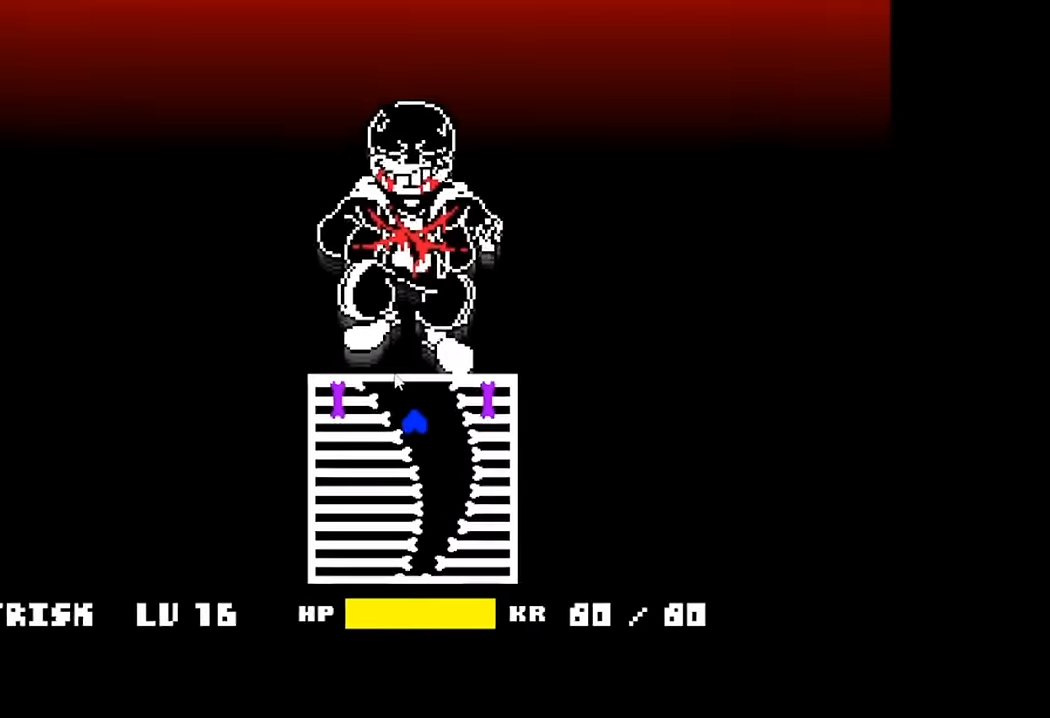
{"keys": [], "events": [[300, "up", "up"]]}
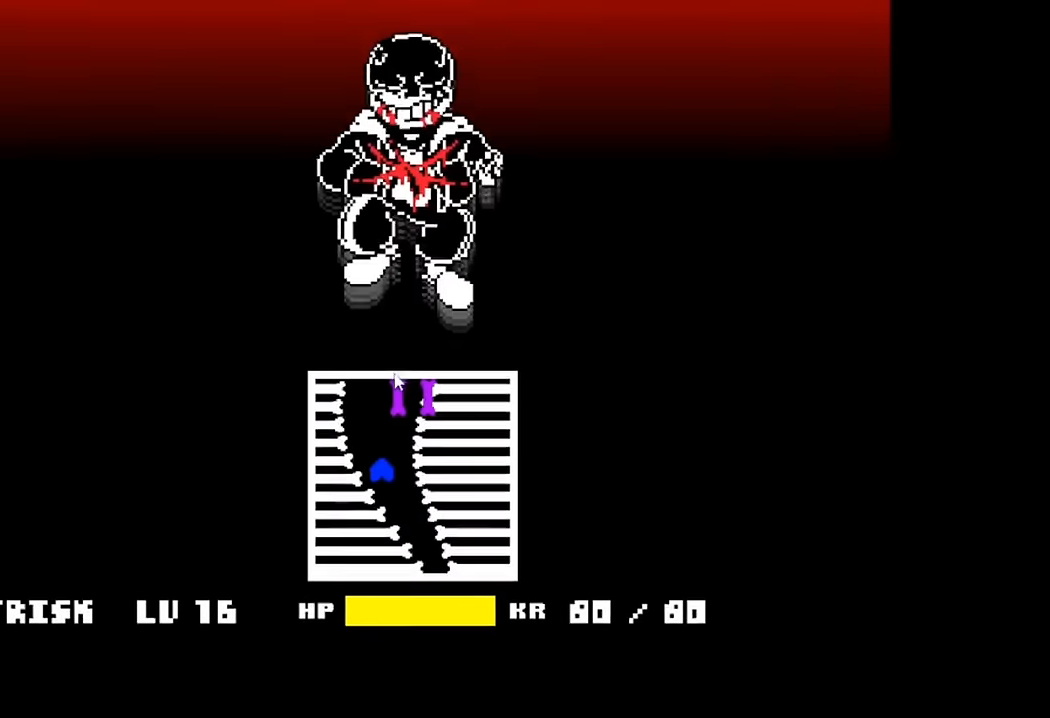
{"keys": ["up"], "events": [[400, "up", "down"]]}
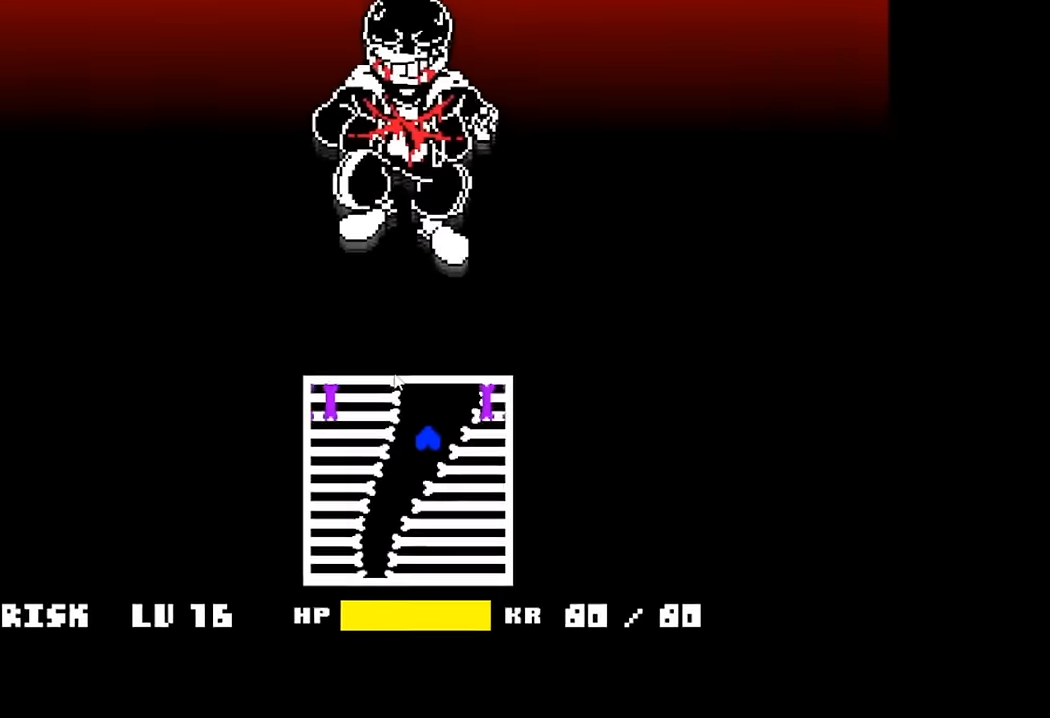
{"keys": [], "events": [[267, "up", "up"]]}
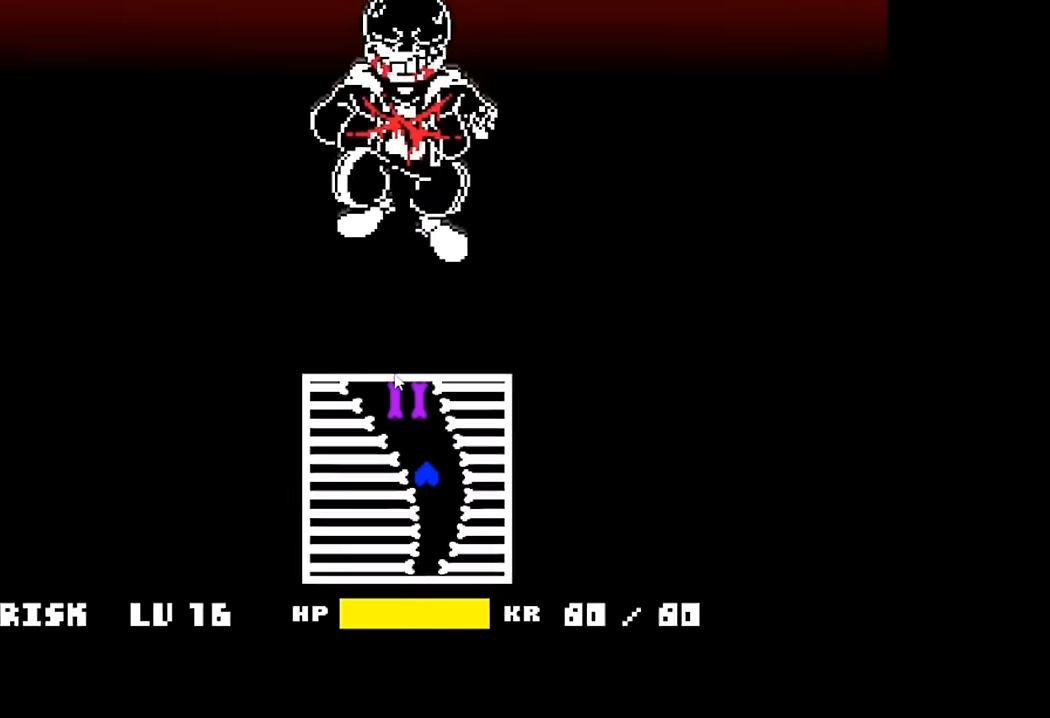
{"keys": ["up"], "events": [[300, "up", "down"]]}
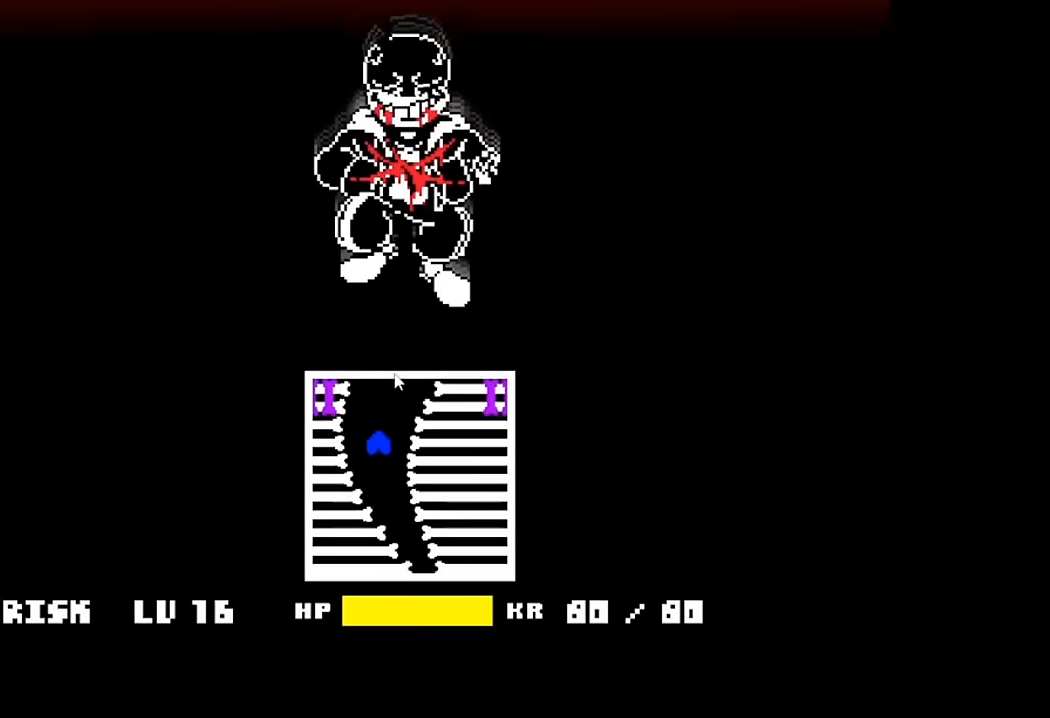
{"keys": [], "events": [[234, "up", "up"]]}
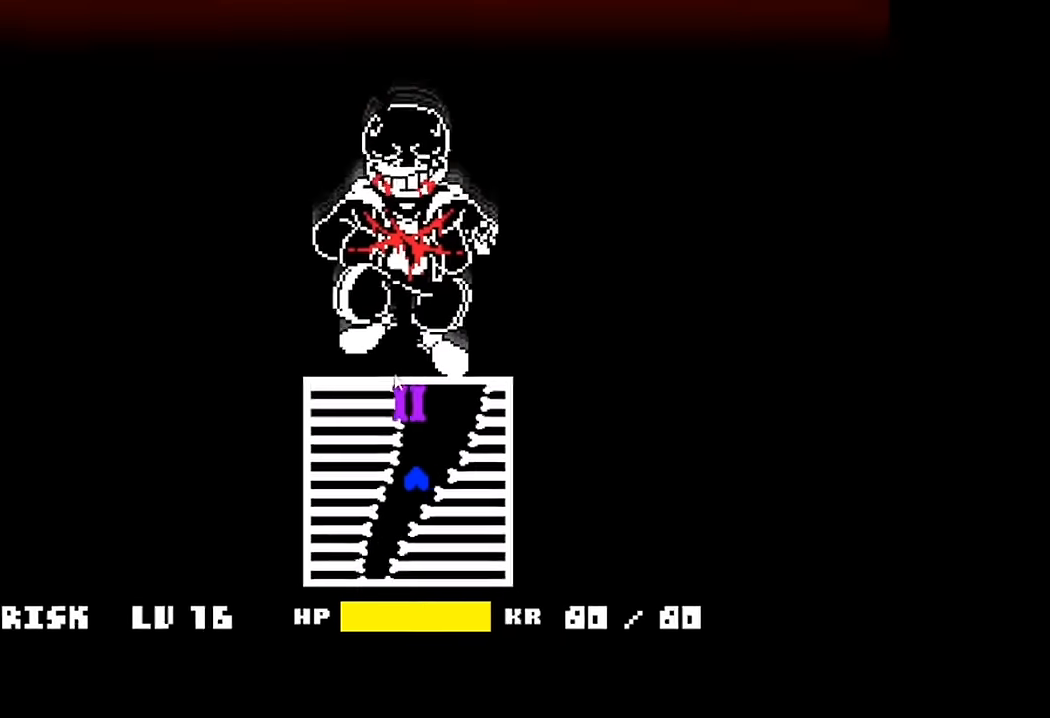
{"keys": ["up"], "events": [[334, "up", "down"]]}
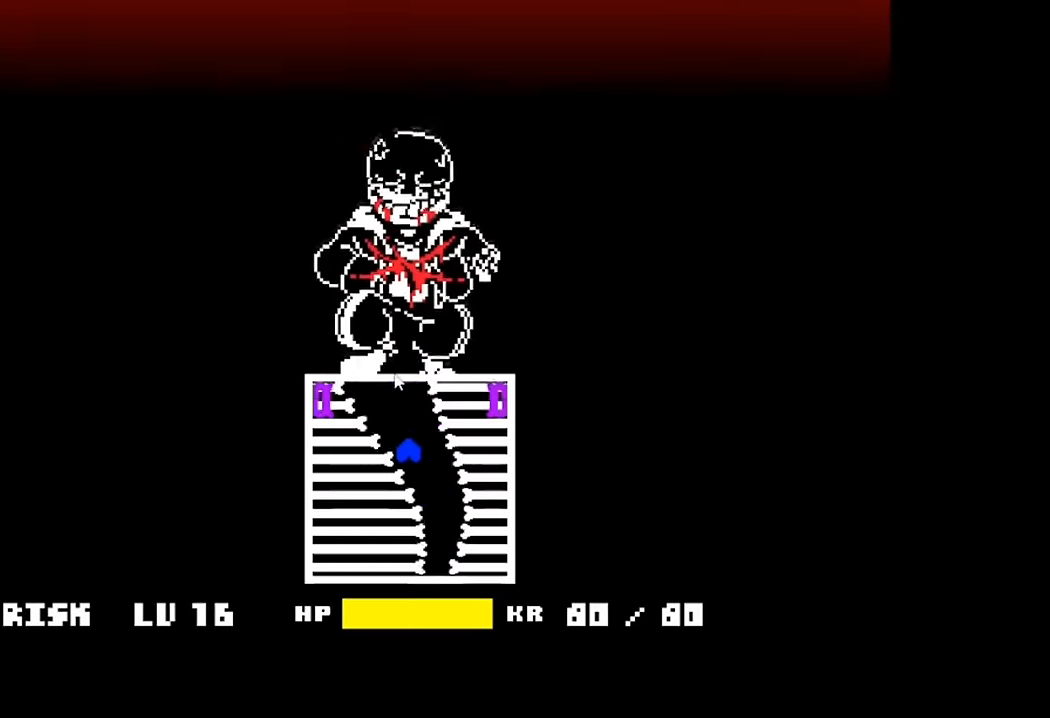
{"keys": [], "events": [[234, "up", "up"]]}
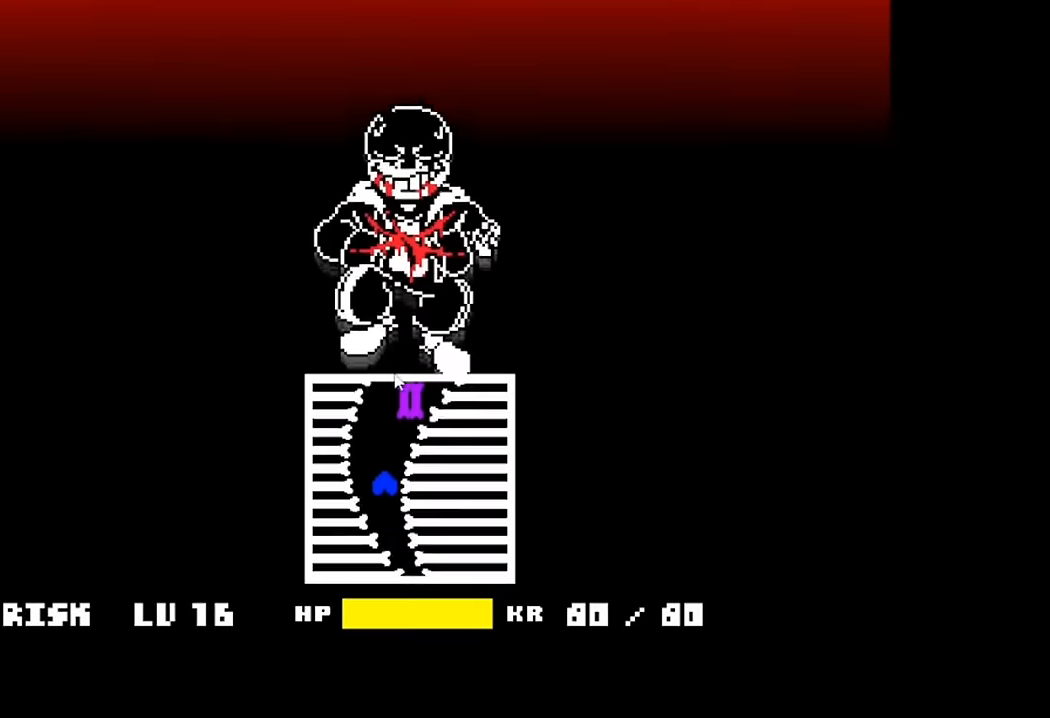
{"keys": ["up"], "events": [[267, "up", "down"]]}
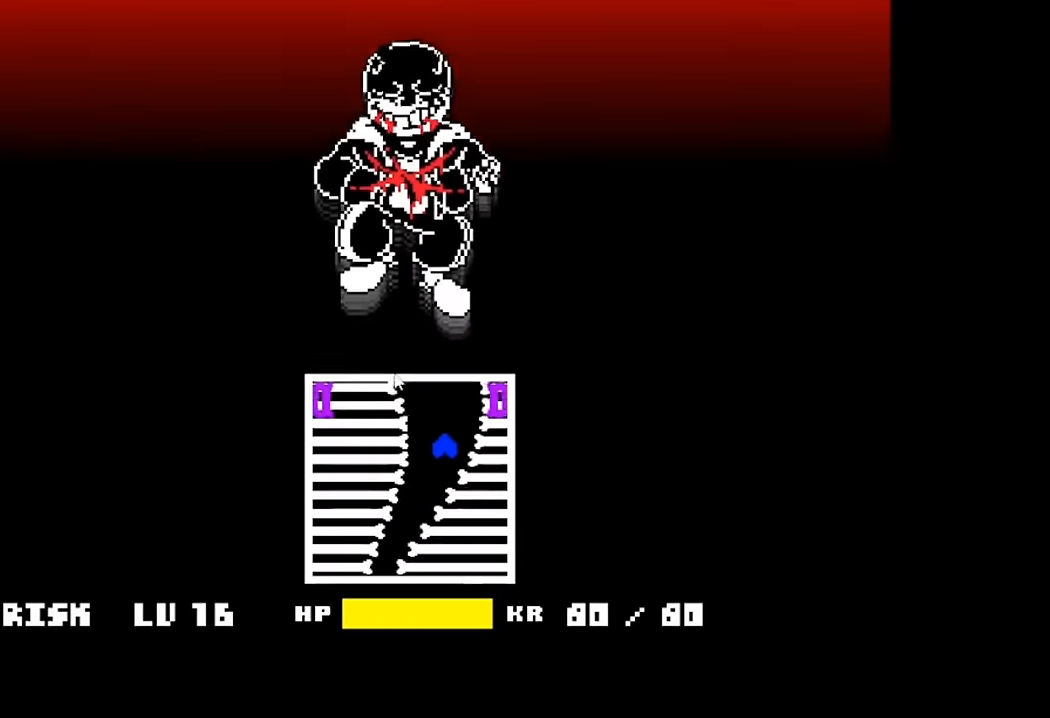
{"keys": [], "events": [[234, "up", "up"]]}
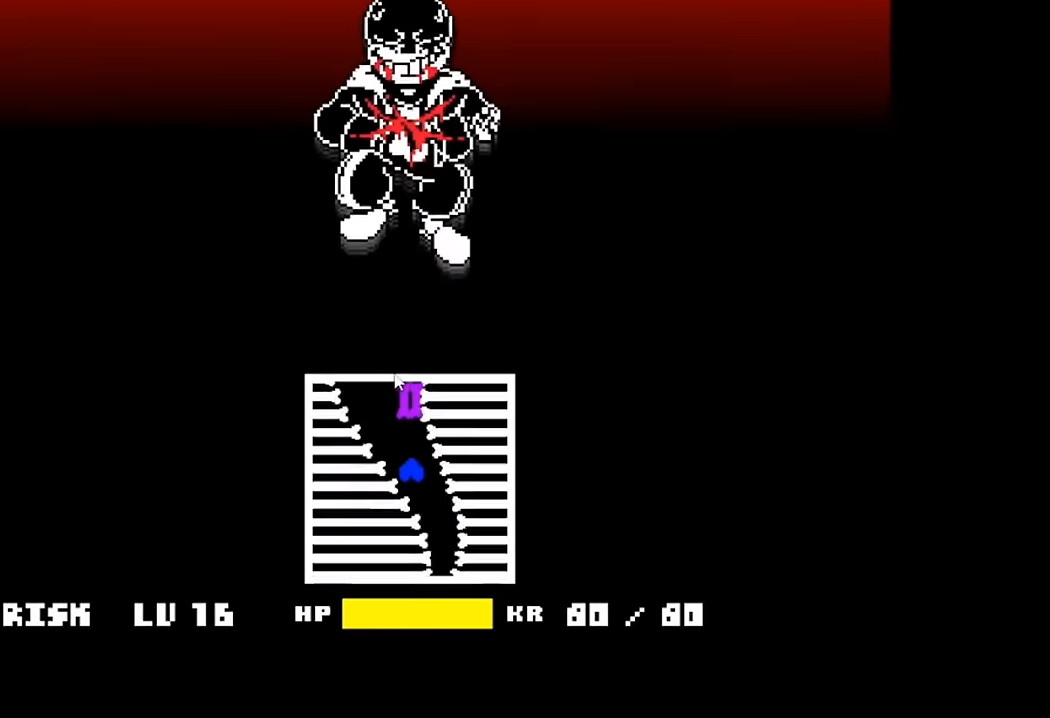
{"keys": [], "events": []}
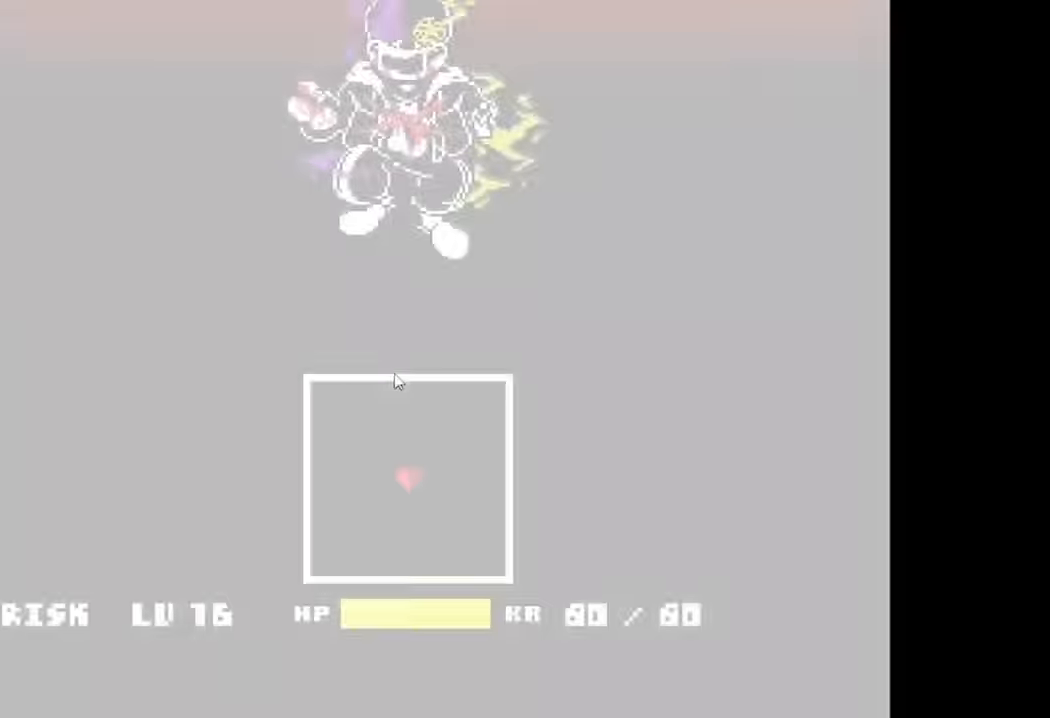
{"keys": ["c", "x"], "events": [[434, "c", "down"], [434, "x", "down"]]}
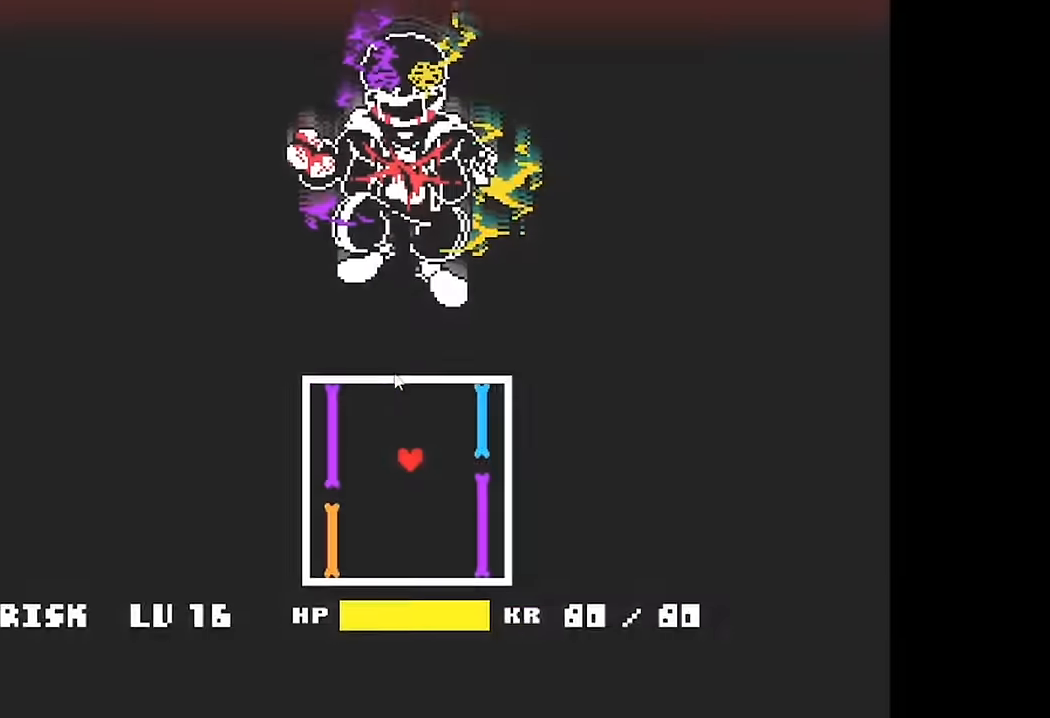
{"keys": [], "events": [[500, "c", "up"], [500, "x", "up"]]}
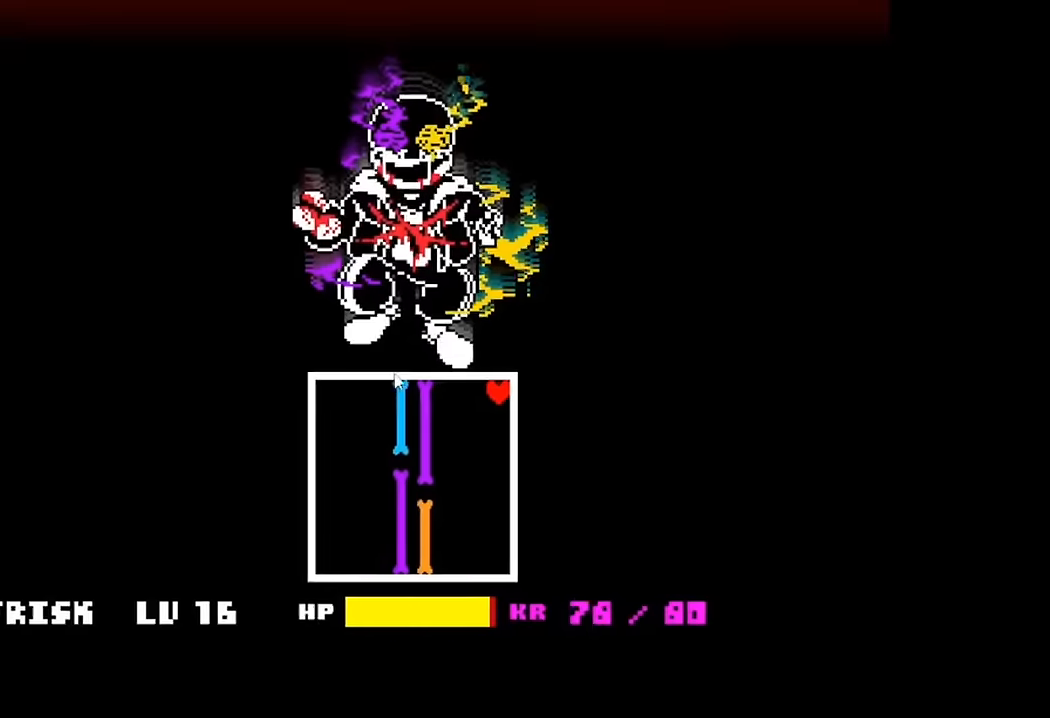
{"keys": [], "events": []}
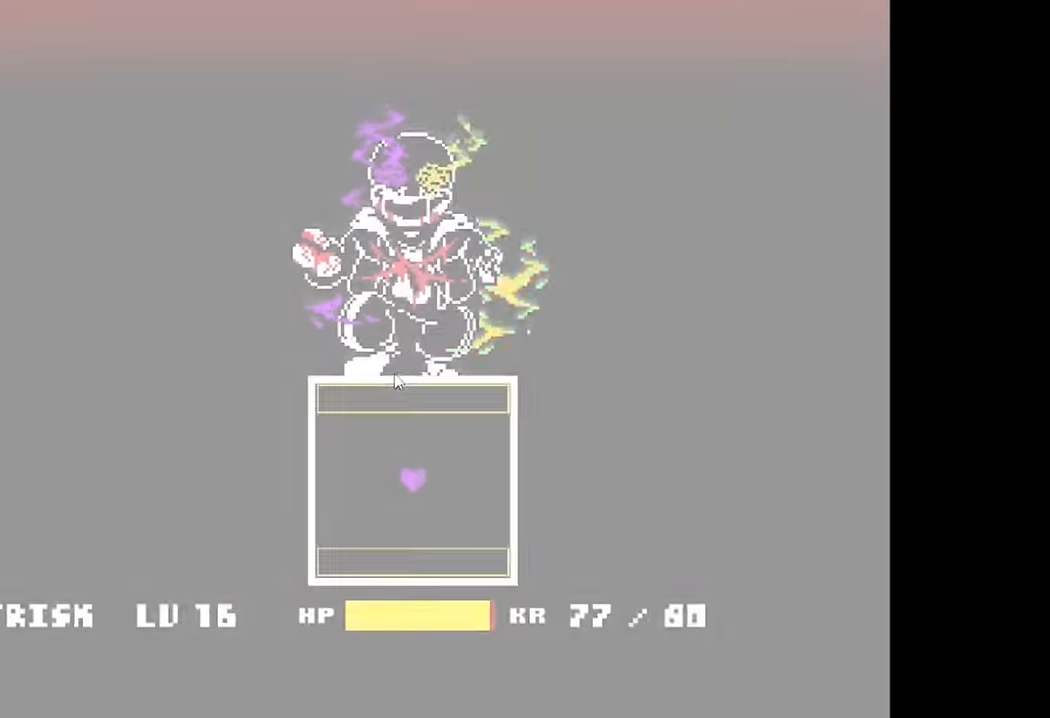
{"keys": [], "events": []}
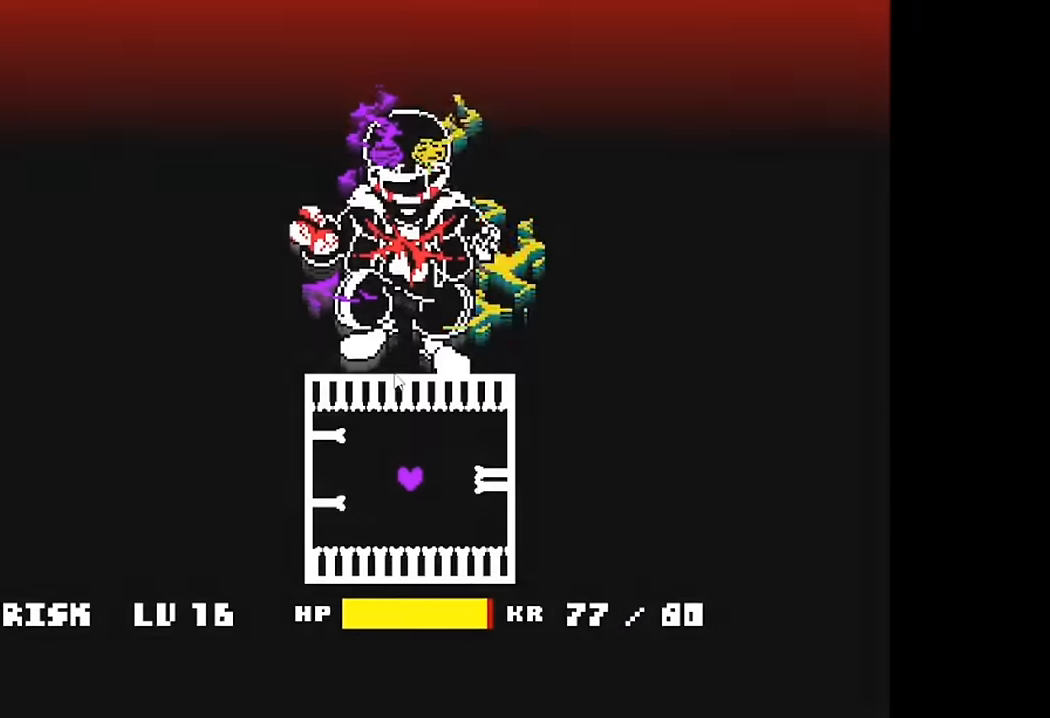
{"keys": [], "events": [[33, "c", "down"], [33, "x", "down"], [267, "c", "up"], [267, "x", "up"]]}
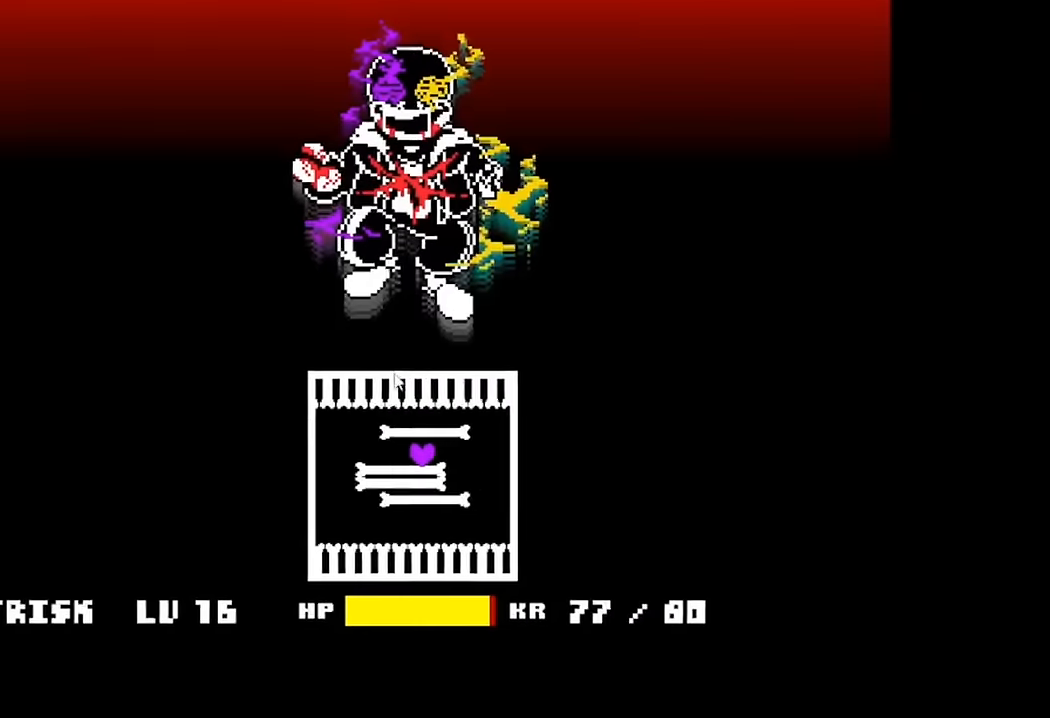
{"keys": [], "events": []}
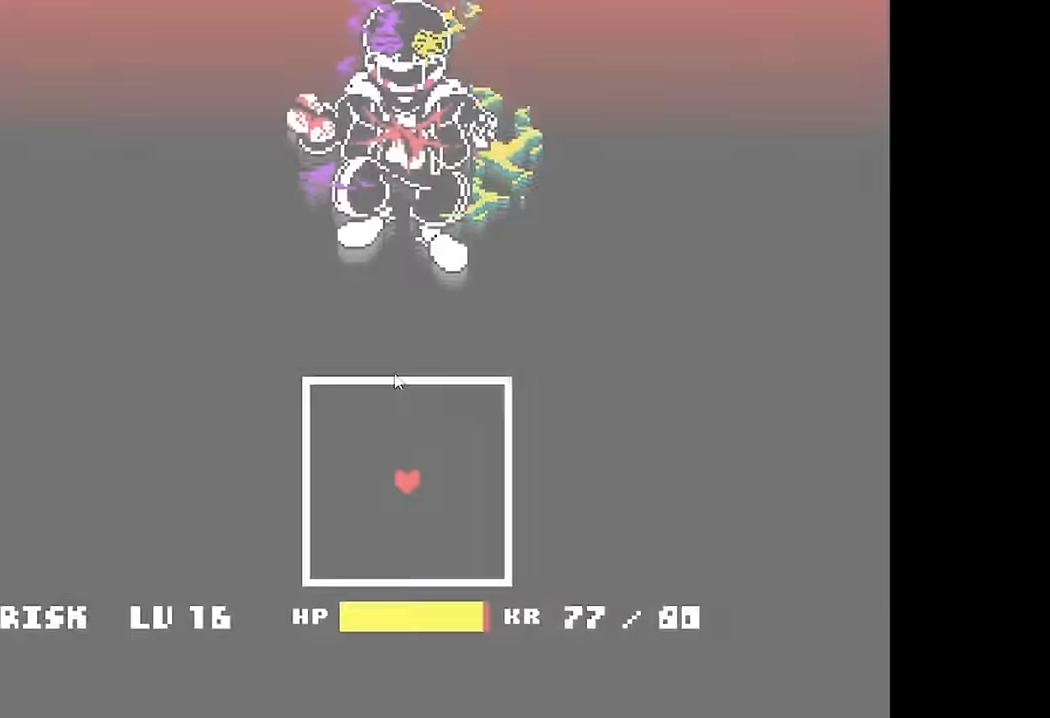
{"keys": ["c", "x"], "events": [[233, "c", "down"], [233, "x", "down"]]}
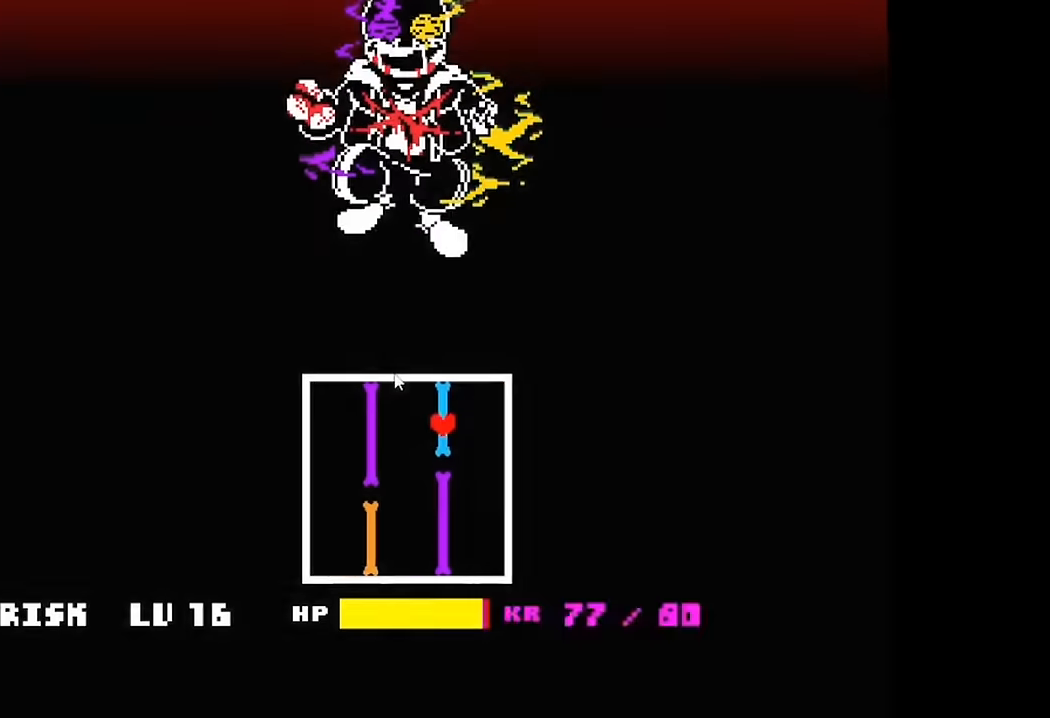
{"keys": [], "events": [[300, "c", "up"], [300, "x", "up"]]}